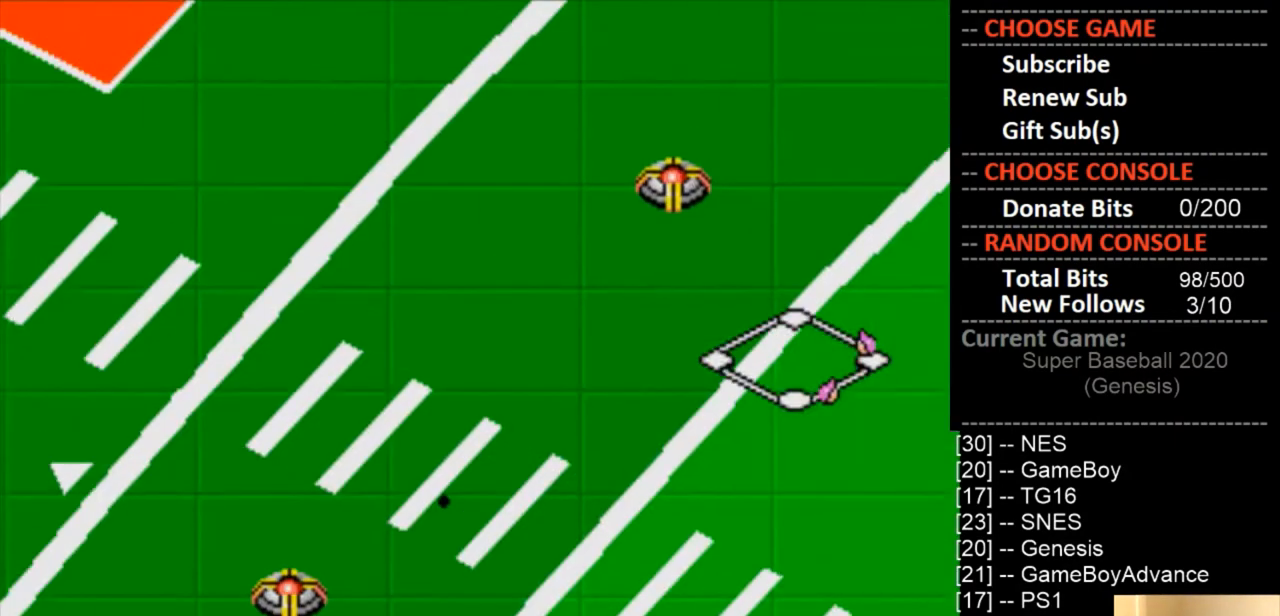
Gameplay with a controller (PlayStation layout); each line is a JSON object with the inputs held at the frame after it. "events" lists button and stick changes between this image and that frame as [ms after this image, input, new state], when the widget could be followed in between. Not read: left_stick right_stick.
{"buttons": [], "events": []}
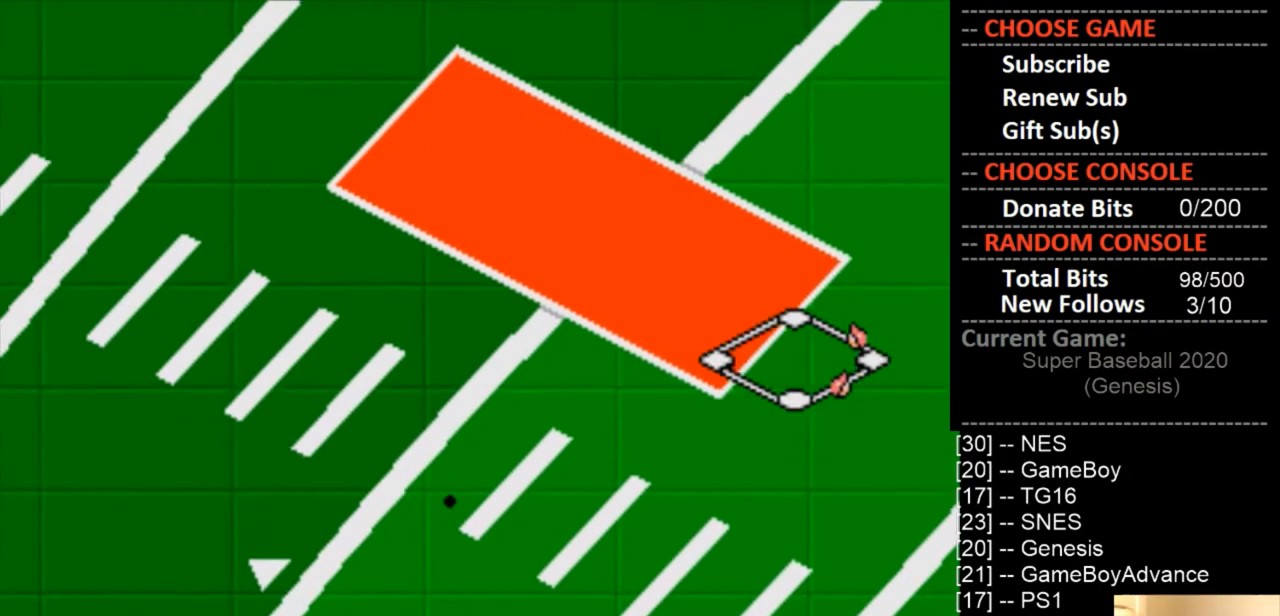
{"buttons": [], "events": [[33, "DPAD_UP", "down"], [33, "SQUARE", "down"], [100, "DPAD_LEFT", "down"], [233, "SQUARE", "up"], [433, "DPAD_LEFT", "up"], [433, "DPAD_UP", "up"]]}
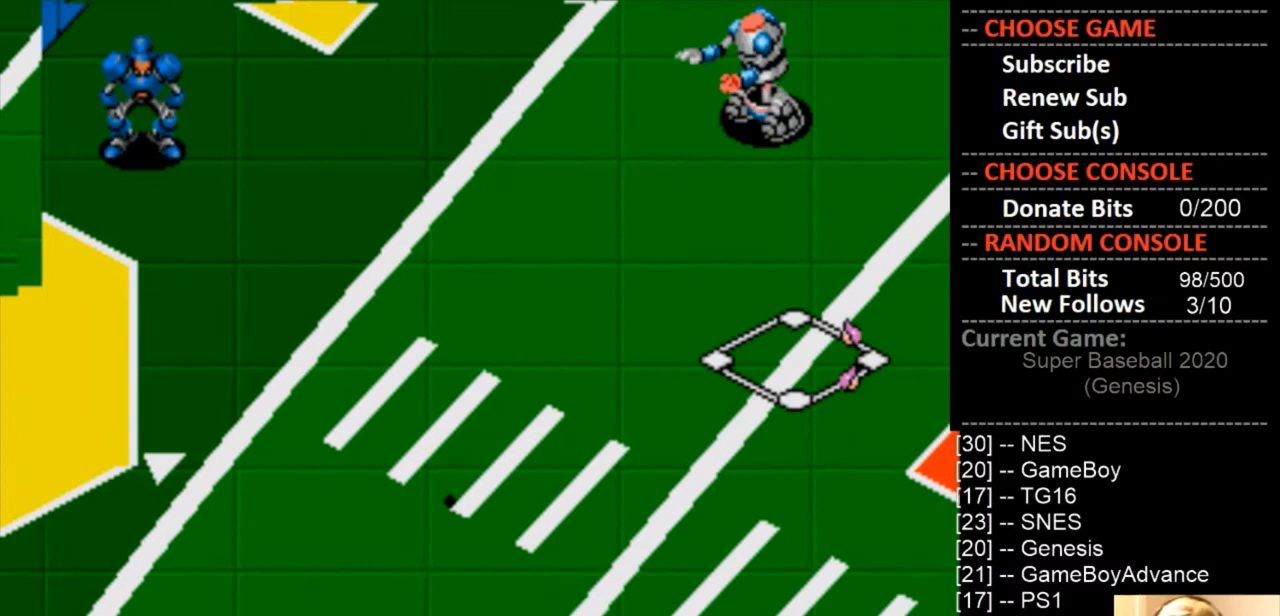
{"buttons": [], "events": []}
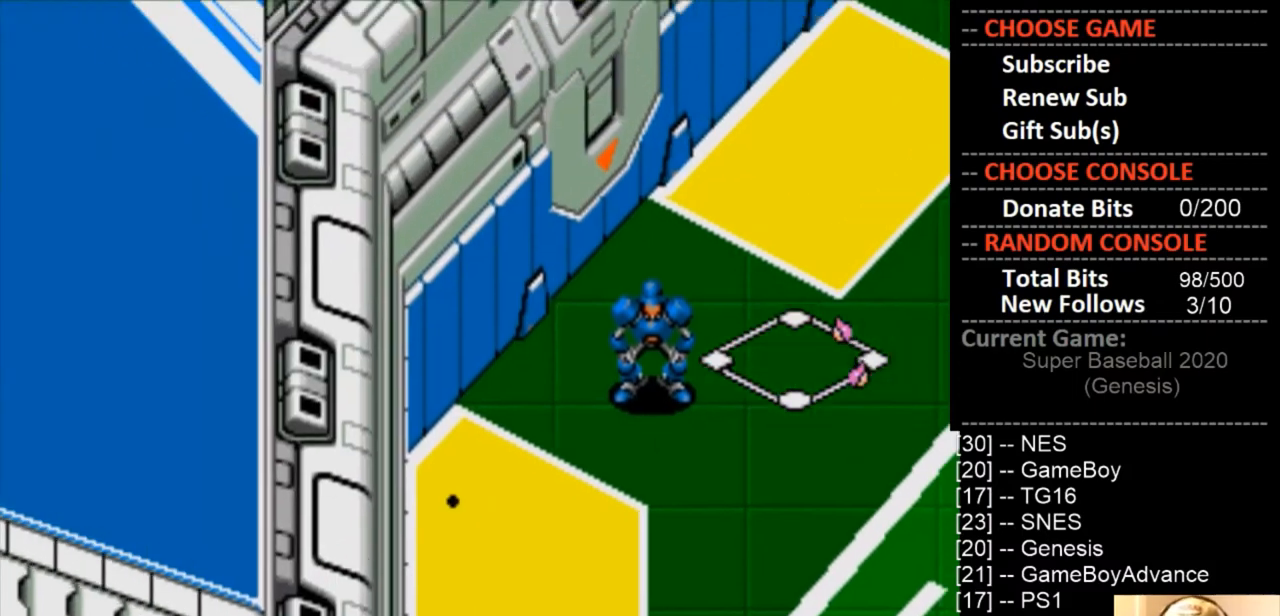
{"buttons": [], "events": []}
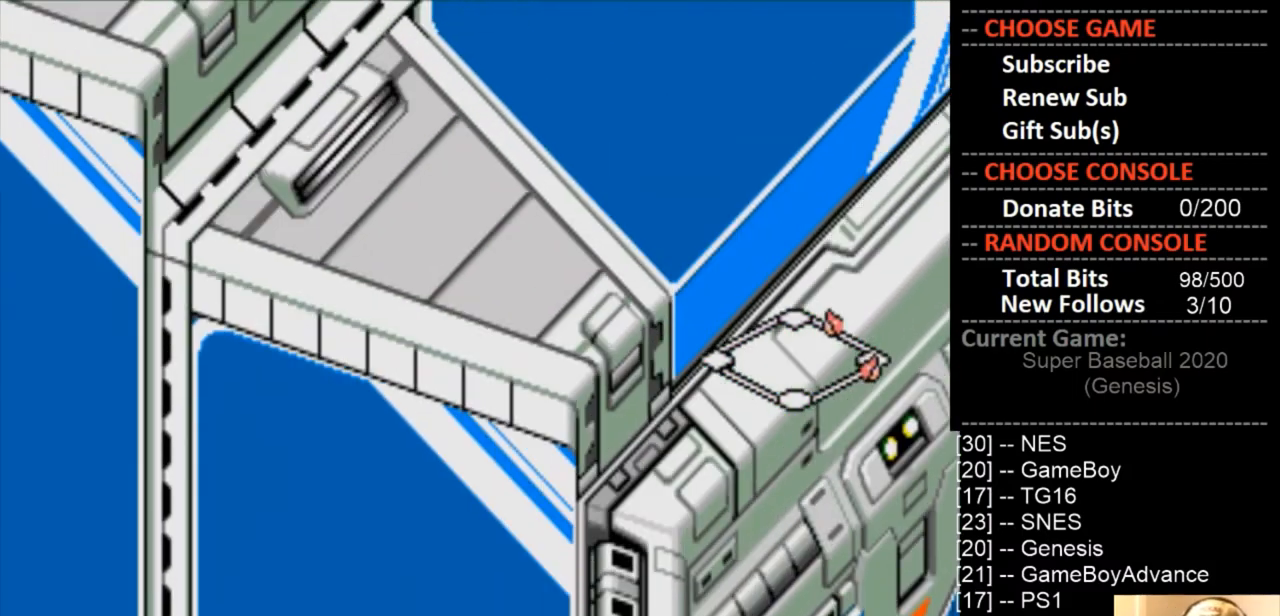
{"buttons": [], "events": []}
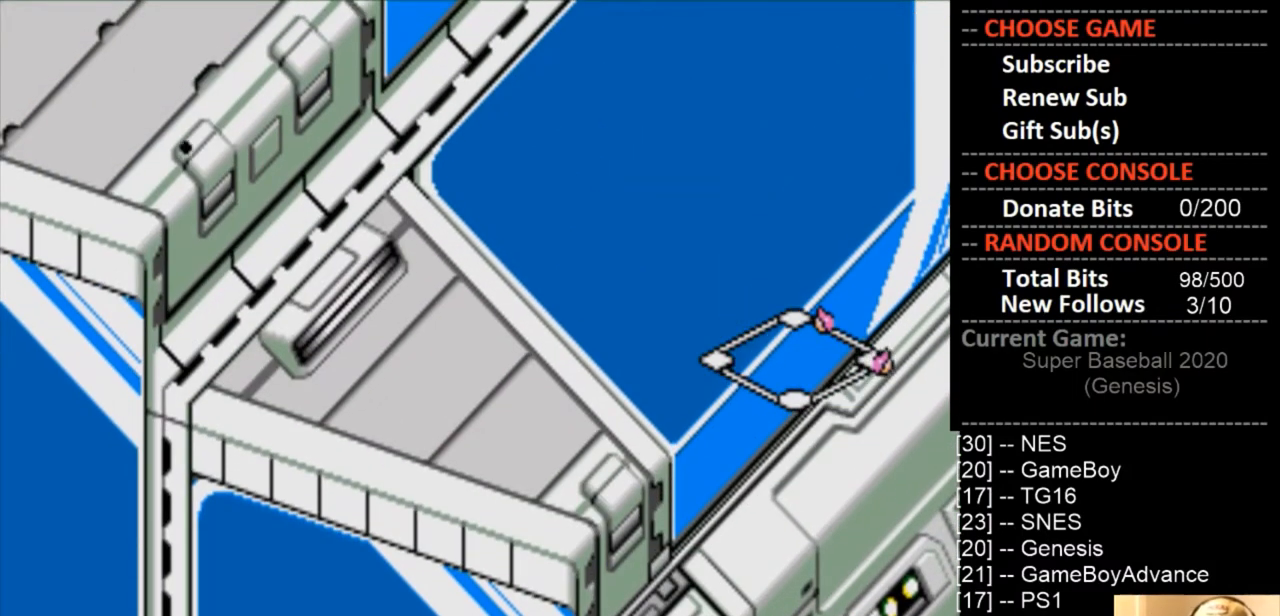
{"buttons": [], "events": []}
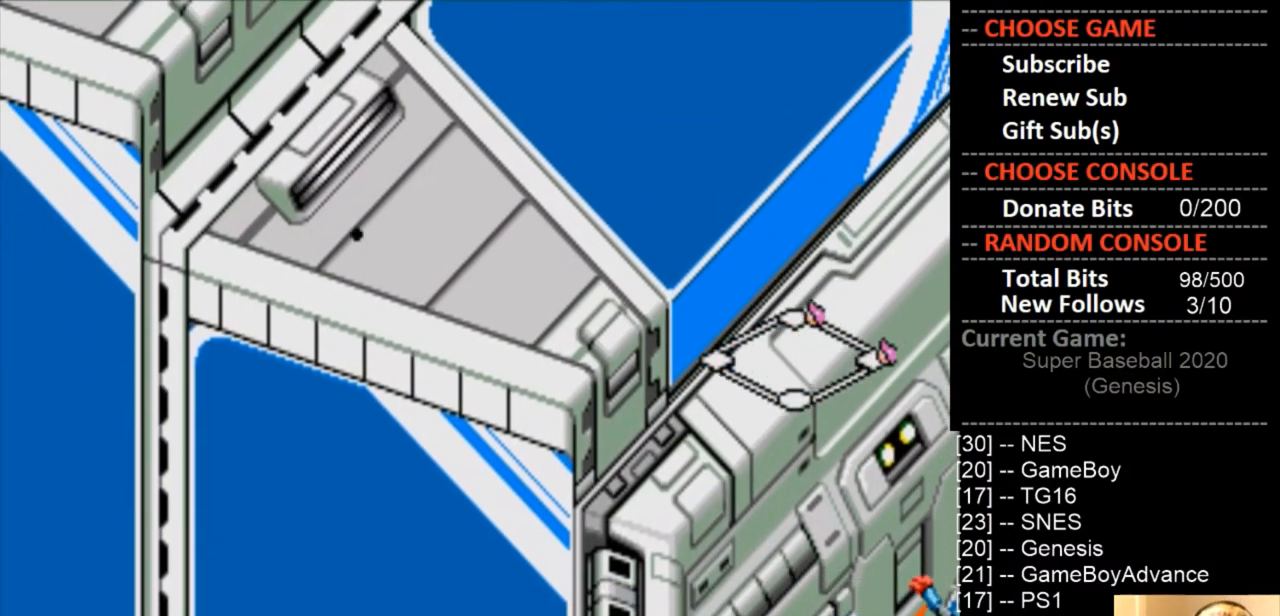
{"buttons": ["SQUARE", "DPAD_DOWN", "DPAD_LEFT"], "events": [[367, "DPAD_LEFT", "down"], [400, "DPAD_DOWN", "down"], [467, "SQUARE", "down"]]}
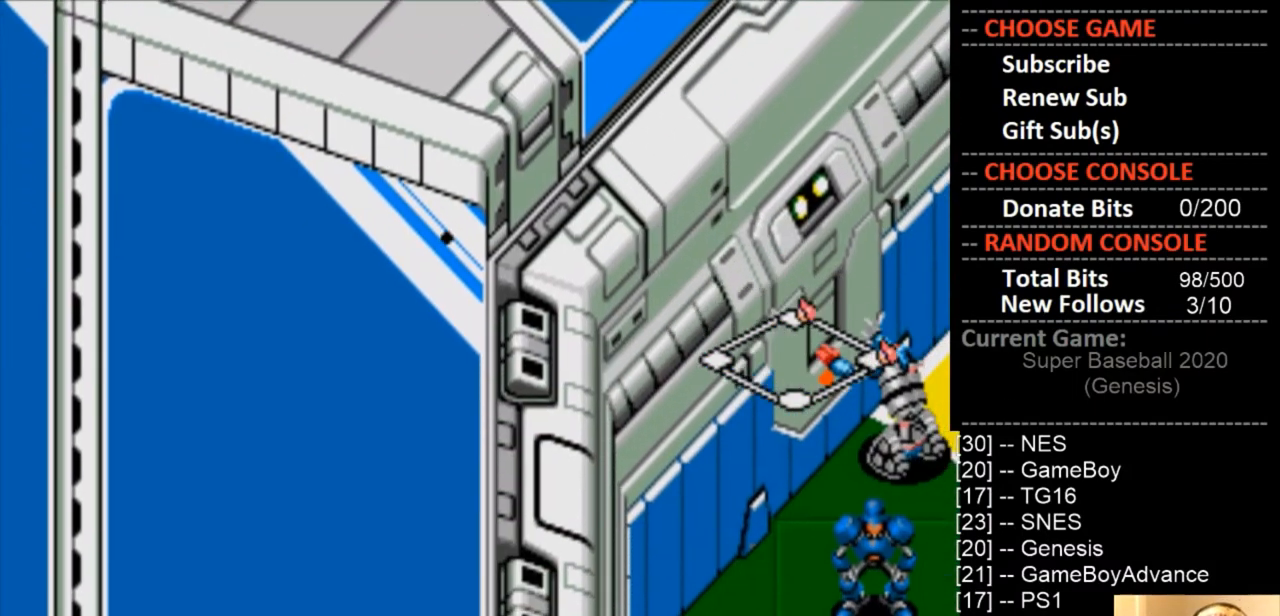
{"buttons": ["SQUARE", "DPAD_DOWN", "DPAD_LEFT"], "events": [[133, "SQUARE", "up"], [200, "SQUARE", "down"], [367, "SQUARE", "up"], [433, "SQUARE", "down"]]}
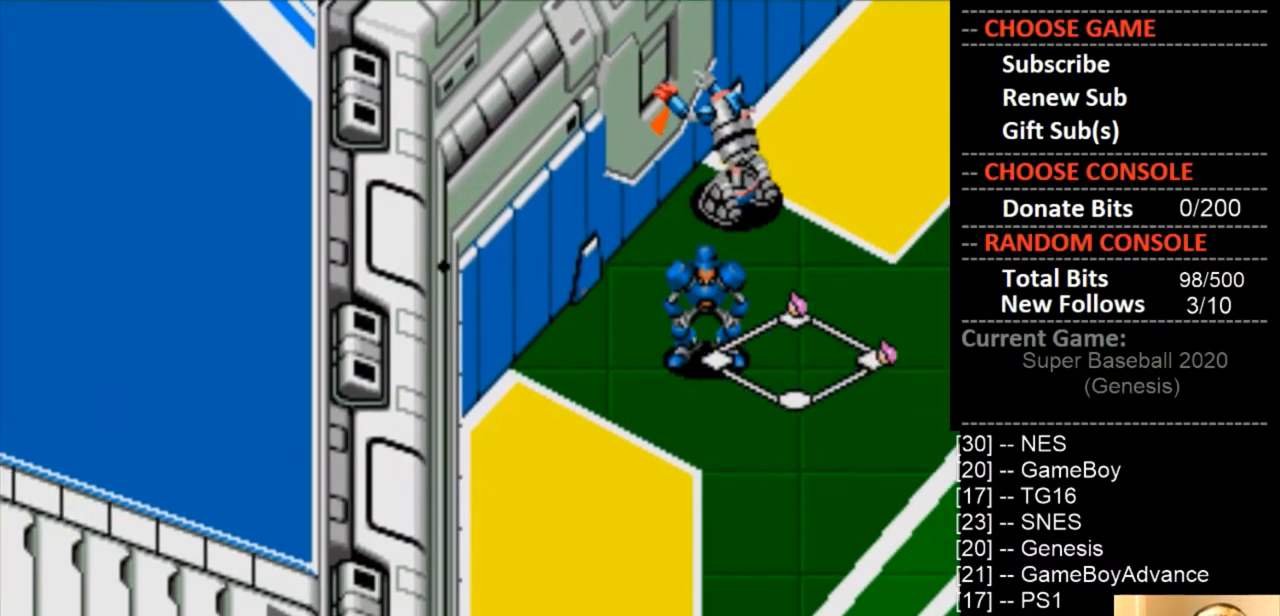
{"buttons": ["DPAD_LEFT"], "events": [[33, "DPAD_DOWN", "up"], [67, "SQUARE", "up"], [100, "DPAD_UP", "down"], [133, "SQUARE", "down"], [267, "SQUARE", "up"], [333, "SQUARE", "down"], [433, "DPAD_UP", "up"], [500, "SQUARE", "up"]]}
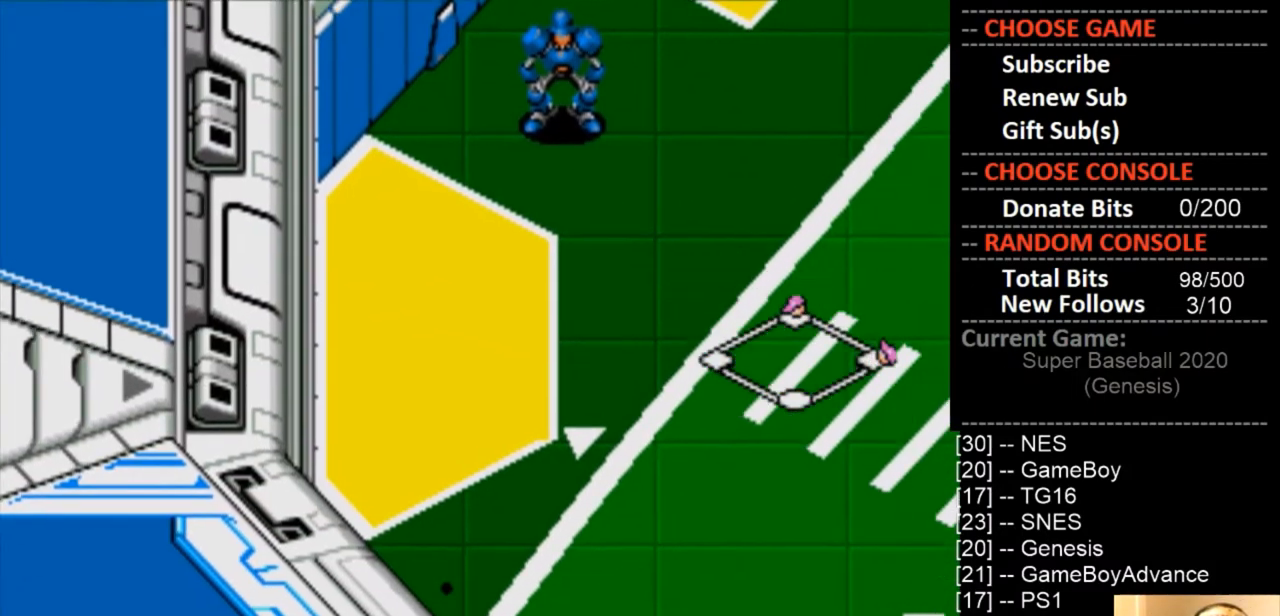
{"buttons": ["DPAD_DOWN", "DPAD_LEFT"], "events": [[33, "DPAD_DOWN", "down"], [33, "SQUARE", "down"], [167, "DPAD_DOWN", "up"], [200, "DPAD_UP", "down"], [233, "SQUARE", "up"], [267, "SQUARE", "down"], [433, "DPAD_DOWN", "down"], [433, "DPAD_UP", "up"], [433, "SQUARE", "up"]]}
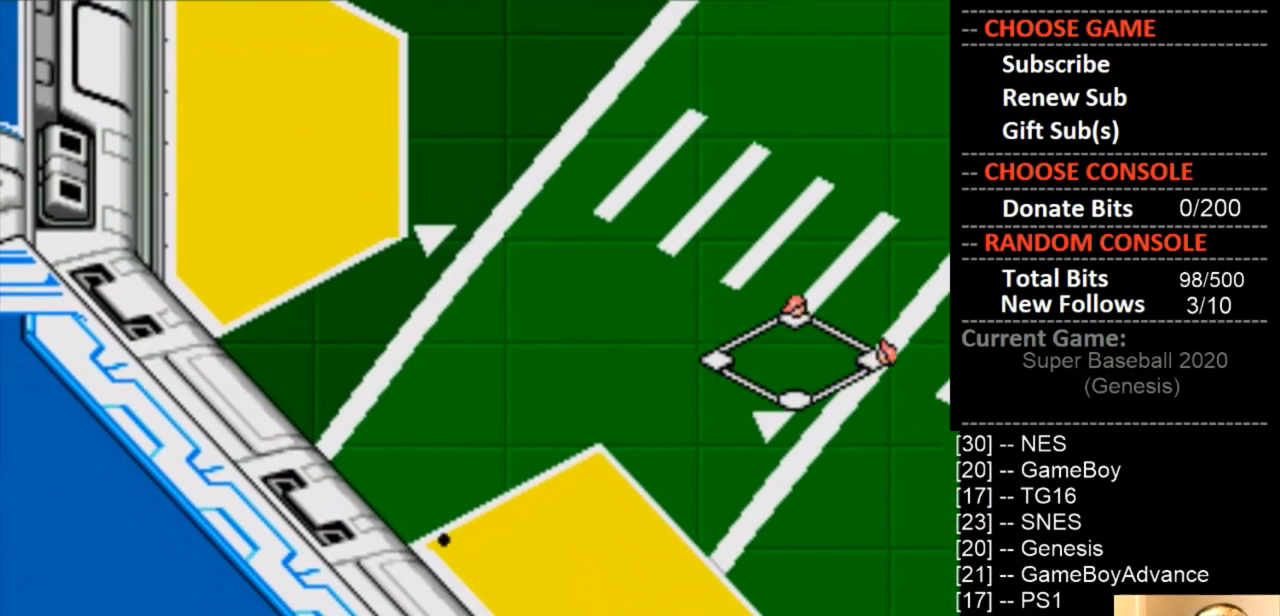
{"buttons": [], "events": [[33, "CROSS", "down"], [100, "DPAD_DOWN", "up"], [100, "DPAD_UP", "down"], [200, "CROSS", "up"], [267, "CIRCLE", "down"], [400, "CIRCLE", "up"], [400, "DPAD_UP", "up"], [467, "DPAD_DOWN", "down"], [467, "DPAD_LEFT", "up"], [500, "DPAD_DOWN", "up"]]}
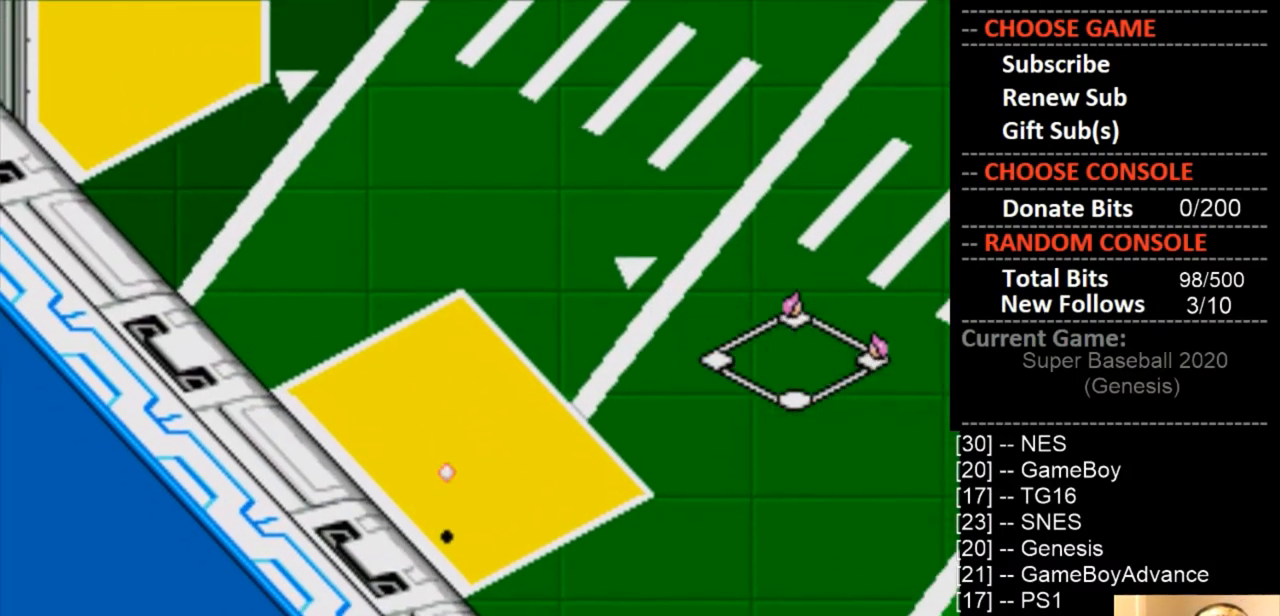
{"buttons": ["SQUARE", "DPAD_DOWN", "DPAD_LEFT"], "events": [[333, "DPAD_LEFT", "down"], [333, "DPAD_UP", "down"], [400, "DPAD_UP", "up"], [400, "SQUARE", "down"], [433, "DPAD_DOWN", "down"]]}
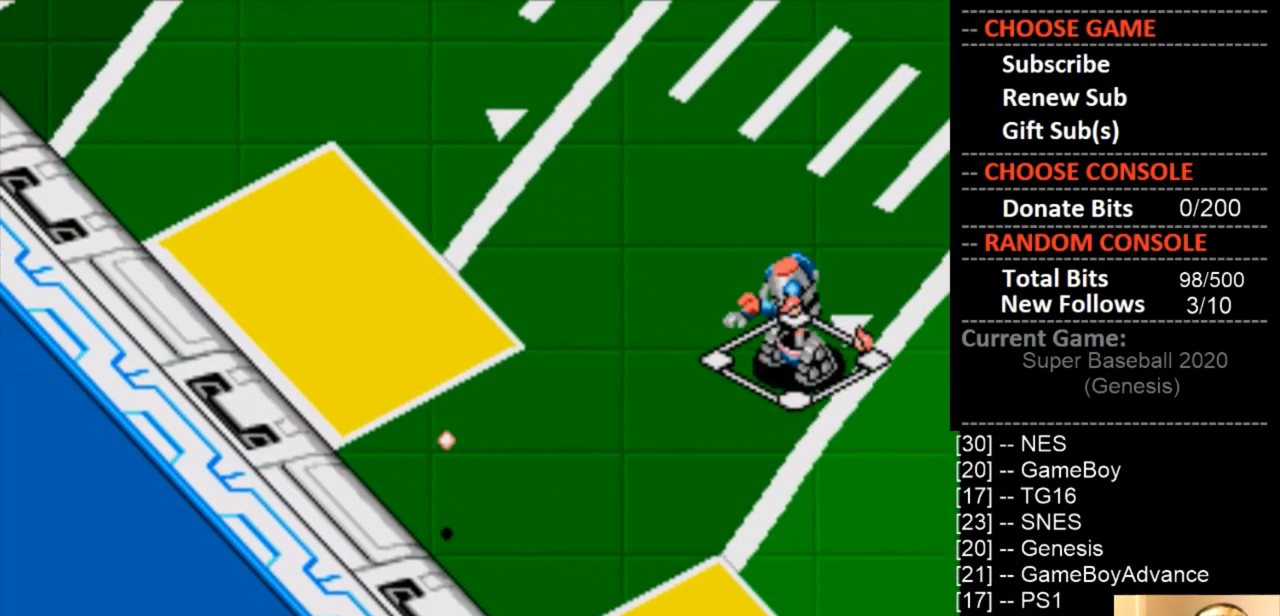
{"buttons": [], "events": [[33, "SQUARE", "up"], [100, "SQUARE", "down"], [233, "DPAD_DOWN", "up"], [267, "DPAD_LEFT", "up"], [267, "SQUARE", "up"]]}
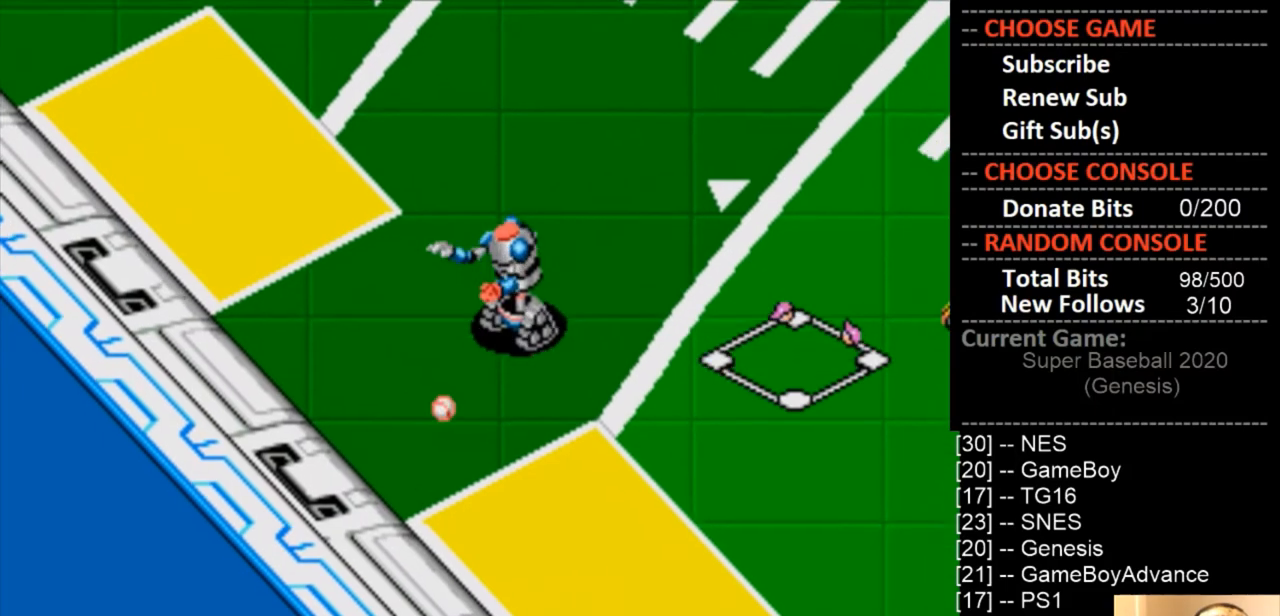
{"buttons": [], "events": []}
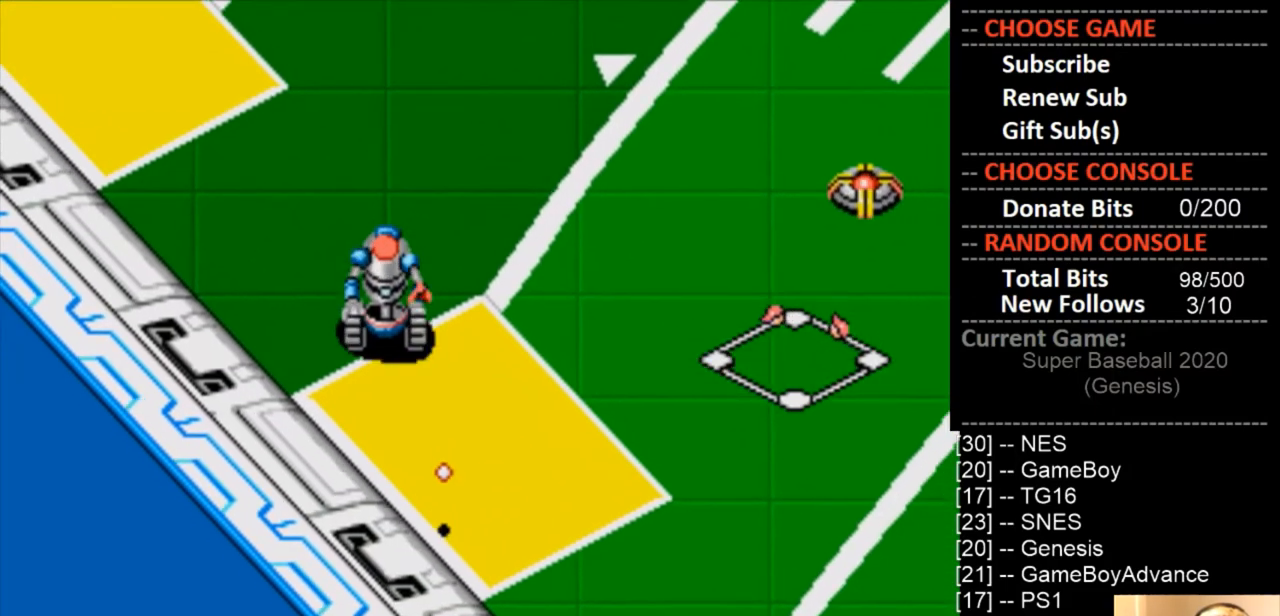
{"buttons": [], "events": []}
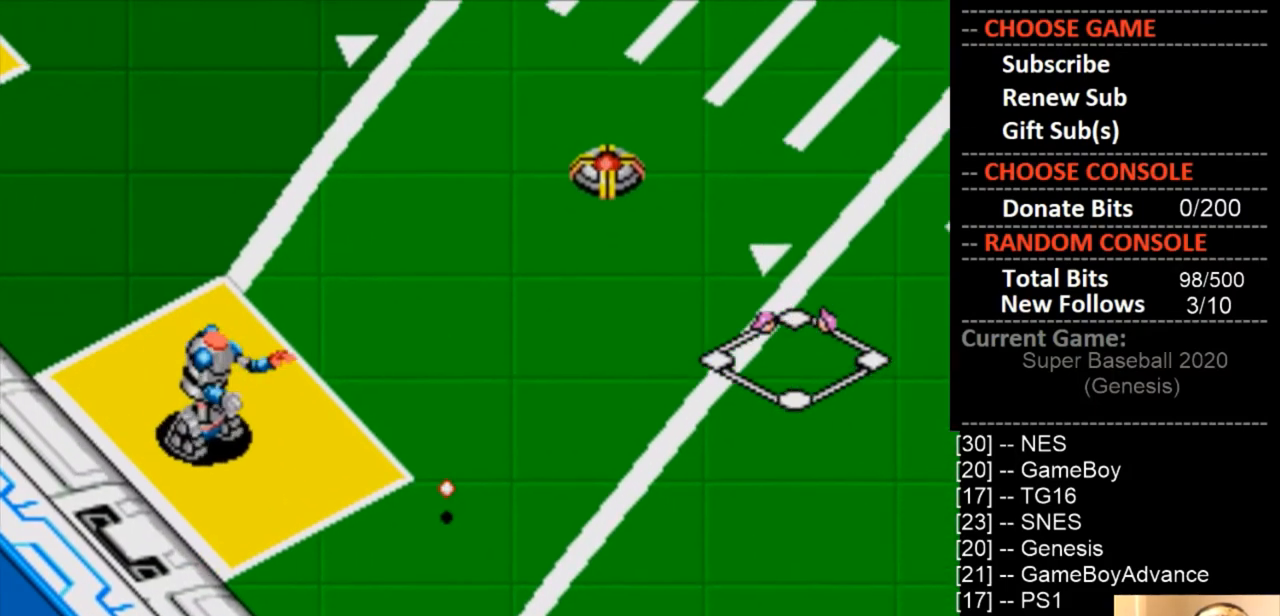
{"buttons": [], "events": []}
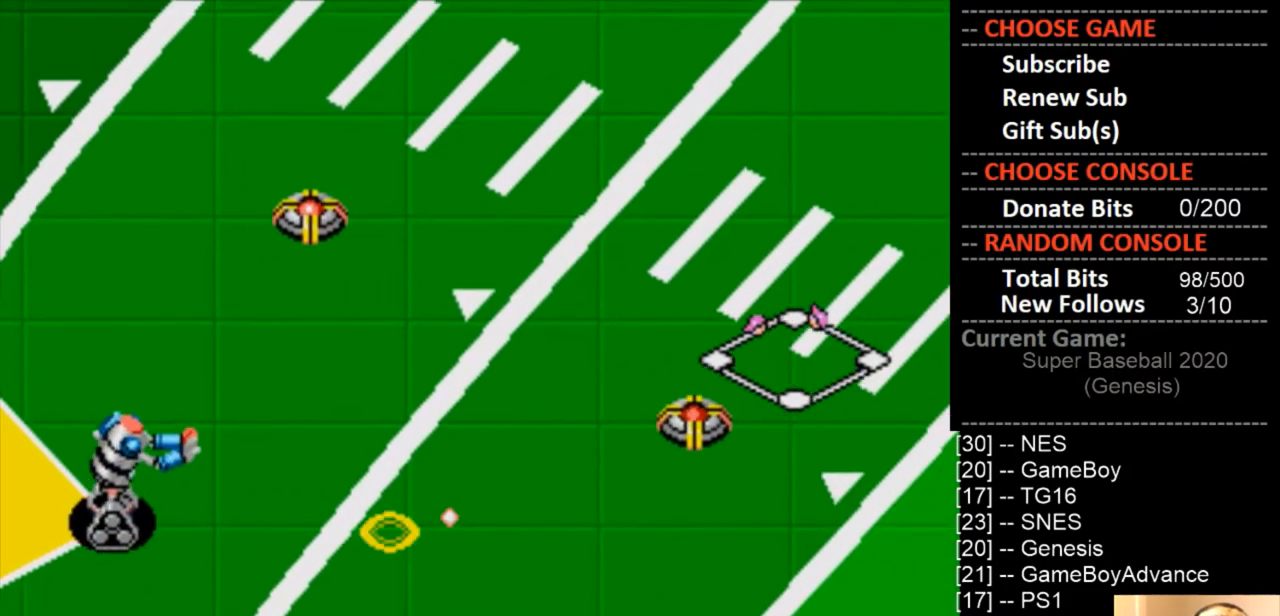
{"buttons": [], "events": []}
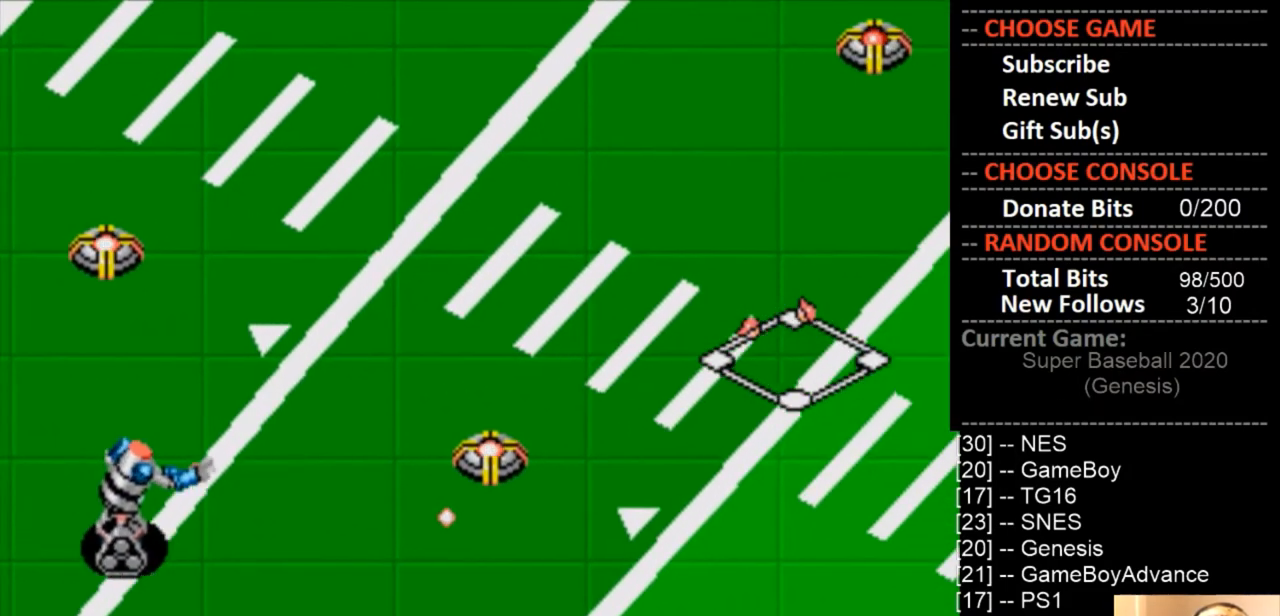
{"buttons": [], "events": []}
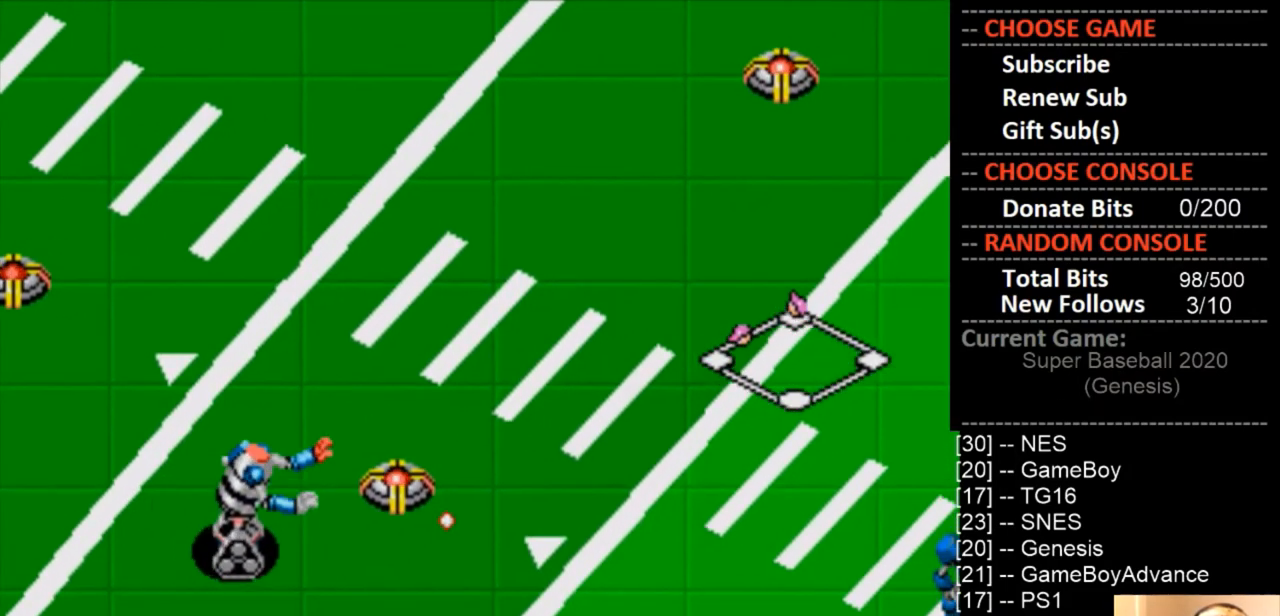
{"buttons": [], "events": []}
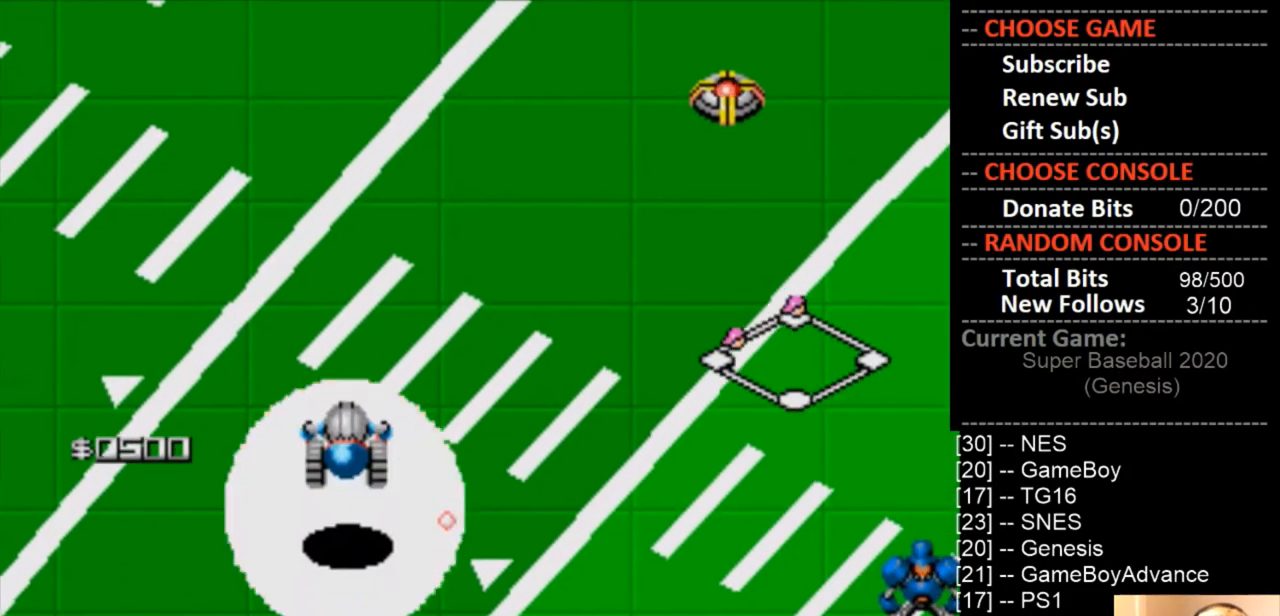
{"buttons": [], "events": []}
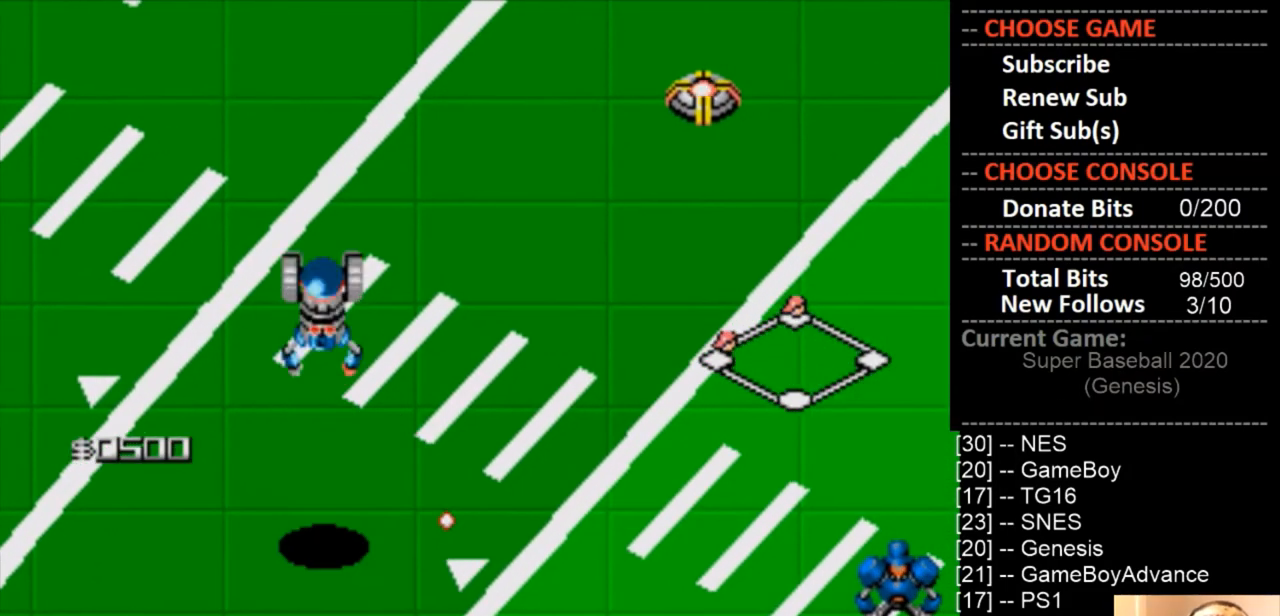
{"buttons": ["SQUARE", "DPAD_DOWN"], "events": [[500, "DPAD_DOWN", "down"], [500, "SQUARE", "down"]]}
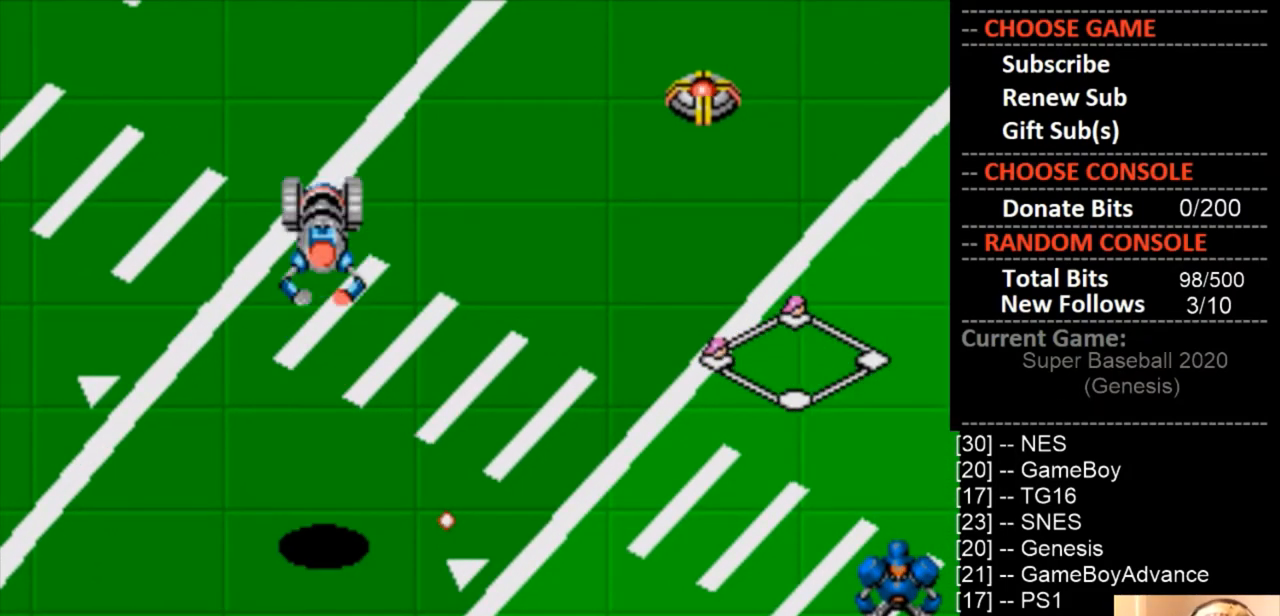
{"buttons": ["SQUARE", "DPAD_DOWN"], "events": [[167, "DPAD_DOWN", "up"], [167, "SQUARE", "up"], [200, "DPAD_DOWN", "down"], [233, "SQUARE", "down"], [333, "DPAD_DOWN", "up"], [367, "DPAD_DOWN", "down"], [367, "DPAD_RIGHT", "down"], [400, "SQUARE", "up"], [467, "DPAD_RIGHT", "up"], [467, "SQUARE", "down"]]}
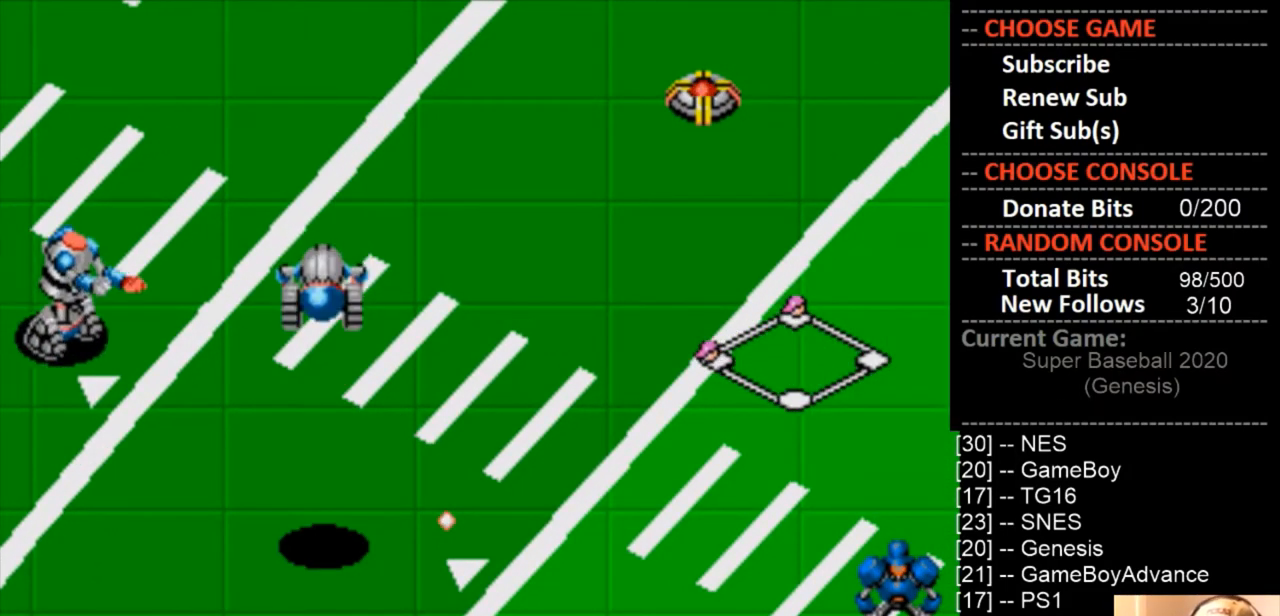
{"buttons": ["CIRCLE", "DPAD_DOWN"], "events": [[33, "DPAD_DOWN", "up"], [100, "DPAD_DOWN", "down"], [100, "SQUARE", "up"], [133, "DPAD_RIGHT", "down"], [167, "DPAD_RIGHT", "up"], [167, "SQUARE", "down"], [300, "SQUARE", "up"], [333, "DPAD_RIGHT", "down"], [367, "CIRCLE", "down"], [400, "DPAD_RIGHT", "up"], [433, "DPAD_DOWN", "up"], [500, "DPAD_DOWN", "down"]]}
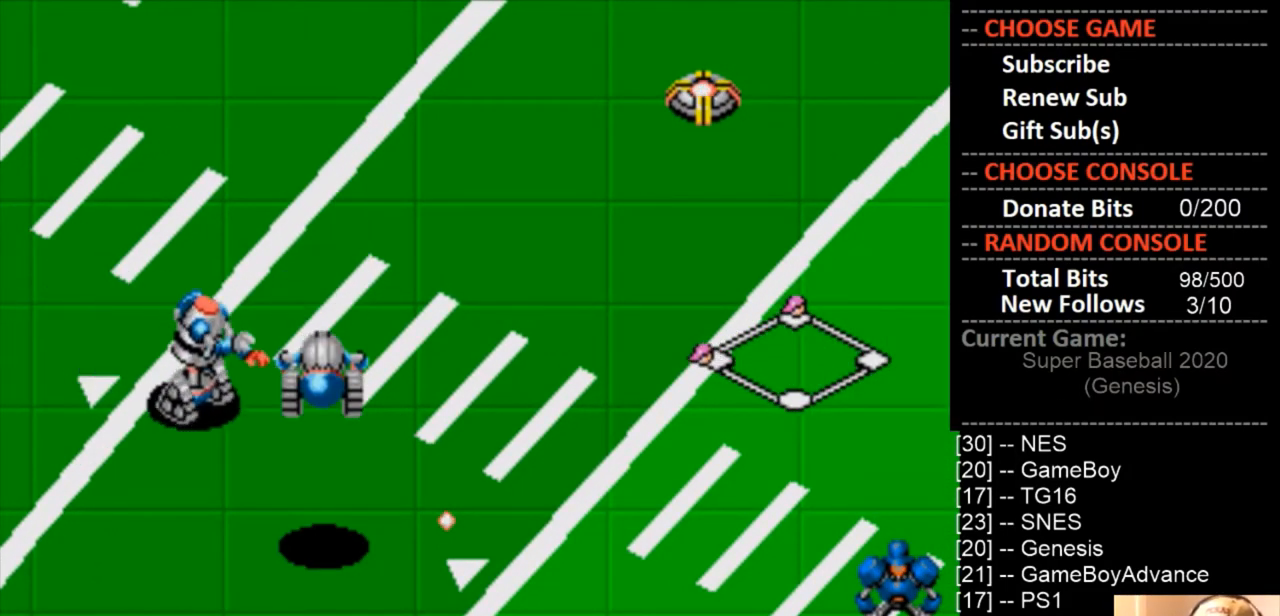
{"buttons": ["CIRCLE", "DPAD_DOWN", "DPAD_LEFT"], "events": [[33, "CIRCLE", "up"], [67, "DPAD_RIGHT", "down"], [100, "CIRCLE", "down"], [100, "DPAD_RIGHT", "up"], [133, "DPAD_DOWN", "up"], [200, "DPAD_DOWN", "down"], [233, "CIRCLE", "up"], [233, "DPAD_RIGHT", "down"], [267, "CROSS", "down"], [333, "DPAD_RIGHT", "up"], [367, "DPAD_DOWN", "up"], [400, "CROSS", "up"], [433, "DPAD_DOWN", "down"], [467, "CIRCLE", "down"], [500, "DPAD_LEFT", "down"]]}
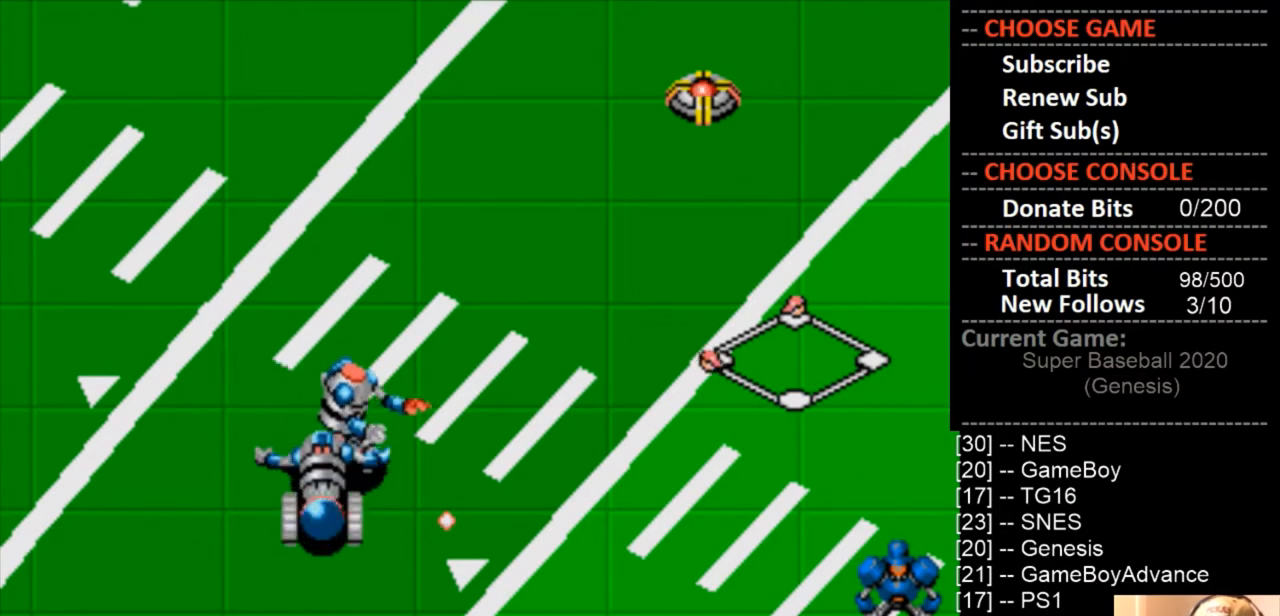
{"buttons": ["DPAD_LEFT"], "events": [[67, "DPAD_DOWN", "up"], [133, "CIRCLE", "up"], [133, "DPAD_LEFT", "up"], [200, "DPAD_DOWN", "down"], [200, "DPAD_RIGHT", "down"], [233, "CROSS", "down"], [267, "SQUARE", "down"], [333, "DPAD_RIGHT", "up"], [367, "DPAD_DOWN", "up"], [400, "CROSS", "up"], [400, "SQUARE", "up"], [467, "DPAD_LEFT", "down"]]}
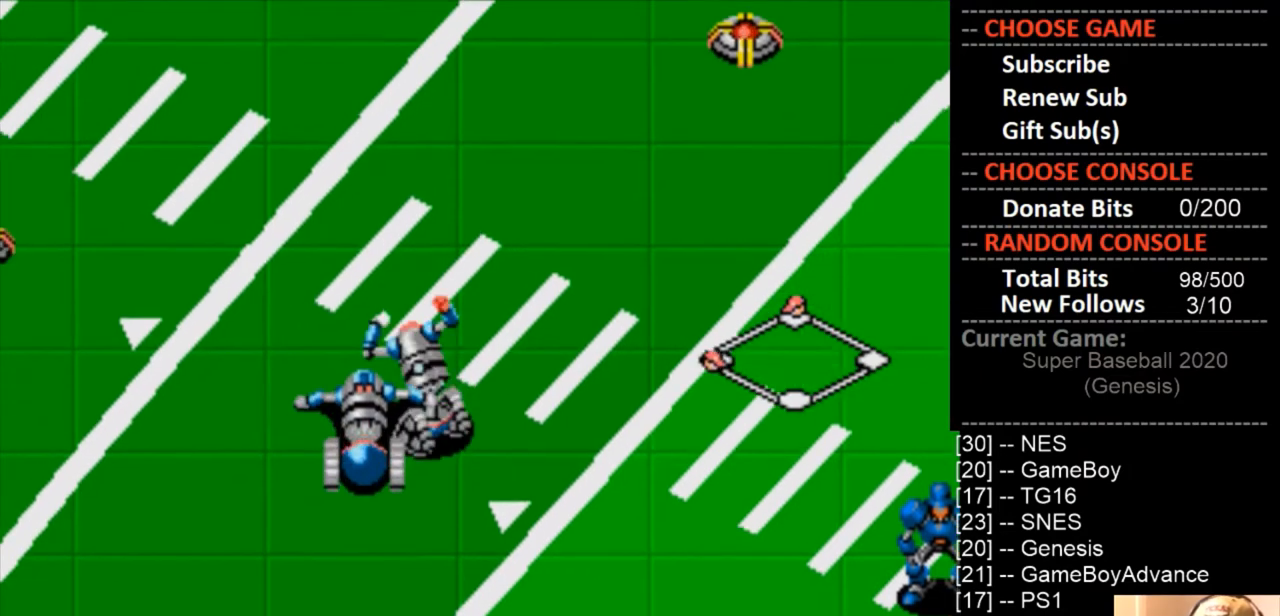
{"buttons": [], "events": [[200, "DPAD_LEFT", "up"]]}
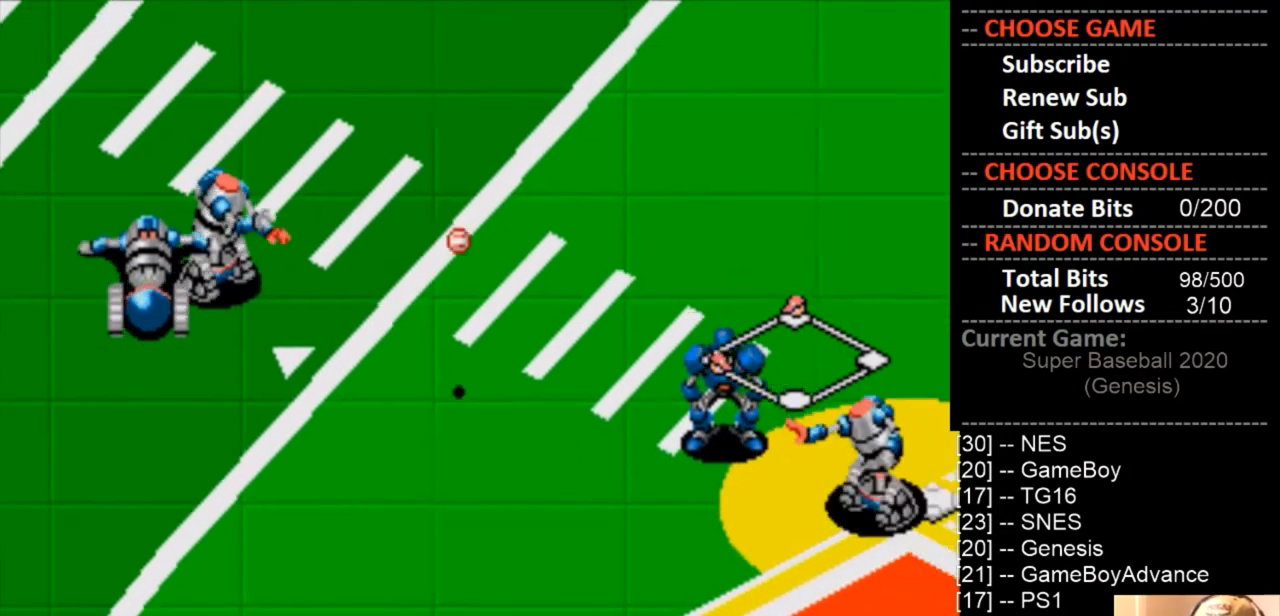
{"buttons": ["DPAD_LEFT"], "events": [[33, "DPAD_LEFT", "down"], [33, "DPAD_UP", "down"], [67, "CIRCLE", "down"], [233, "CIRCLE", "up"], [233, "DPAD_UP", "up"], [267, "DPAD_LEFT", "up"], [433, "DPAD_LEFT", "down"]]}
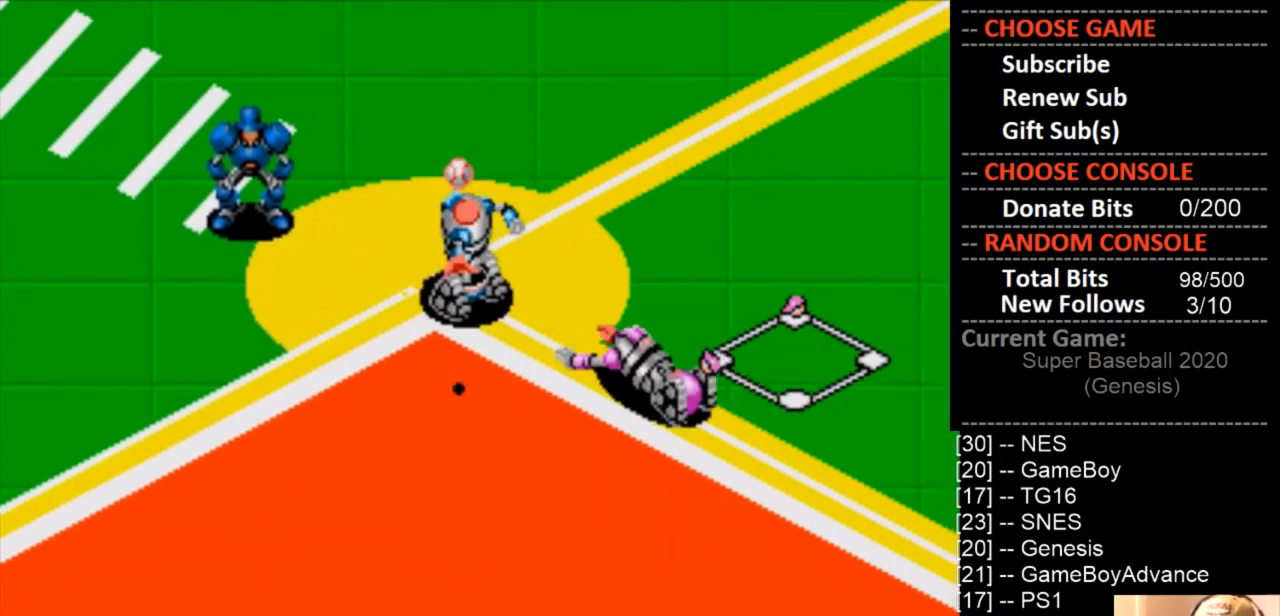
{"buttons": [], "events": [[67, "DPAD_LEFT", "up"], [67, "SQUARE", "down"], [100, "SQUARE", "up"]]}